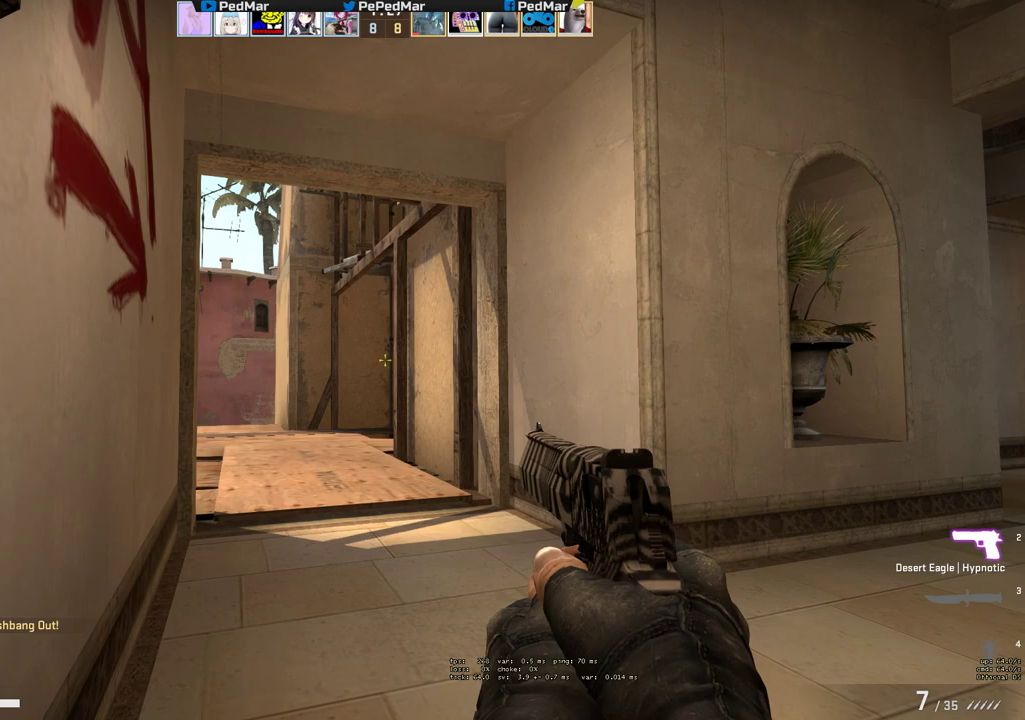
Gameplay with keyboard and mouse; each line is a JSON object with the keys and mouse buttons held at the frame after it. "events" lists presses ("down") and releases ("up") of "a", "c", "ctrl", "d", "e", "f", "q", "r", "s", "shift", "space", "tab", "w", "x", "z", "mouse_left", "mouse_wheel", "mouse_right", "mouse_mb4" and "mouse_mb5" between this image and that frame as [ms after this image, input, new state], when the widget could be followed in between. "mouse_left", "mouse_wheel", "mouse_right", "mouse_mb4", "mouse_mb5" = the "left", "wheel", "right", "mb4", "mb5" buttons of the "mouse" list. No other keys are recorded. "wheel" means that the mouse wheel is clicked or scrolled. Not read: mouse_move.
{"keys": ["ctrl"], "mouse": [], "events": []}
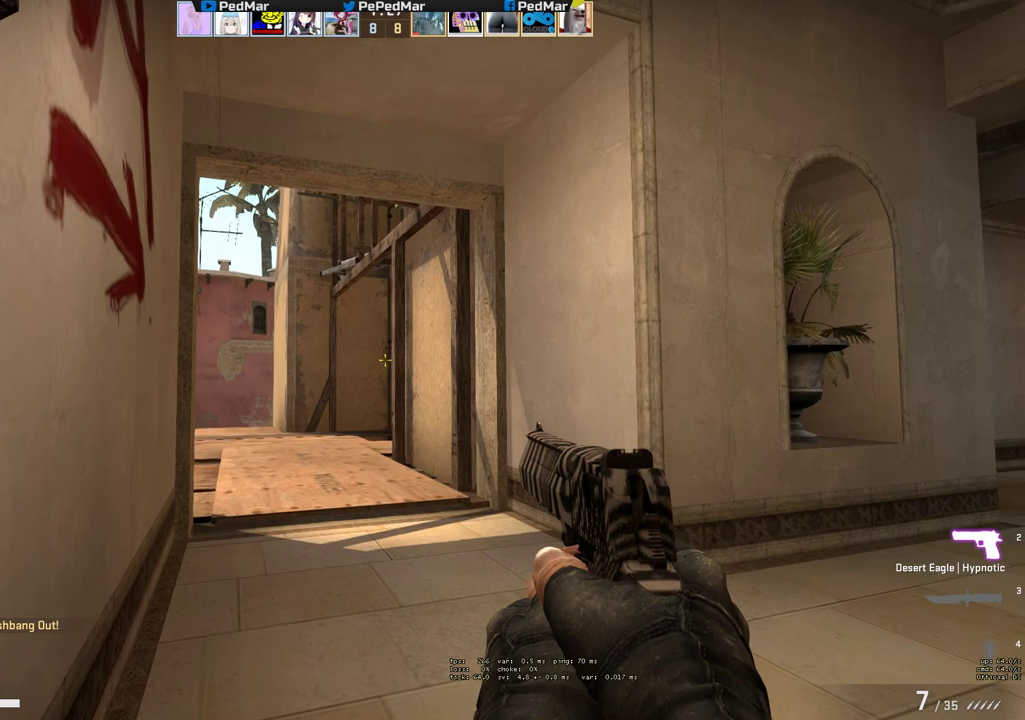
{"keys": ["ctrl"], "mouse": [], "events": []}
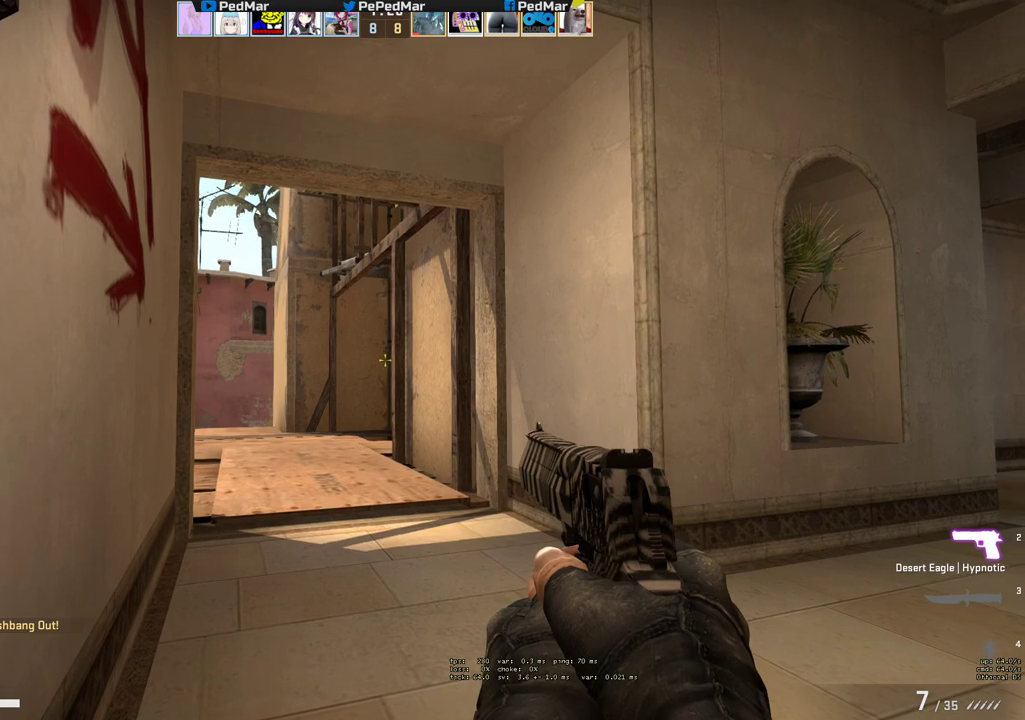
{"keys": ["ctrl"], "mouse": [], "events": []}
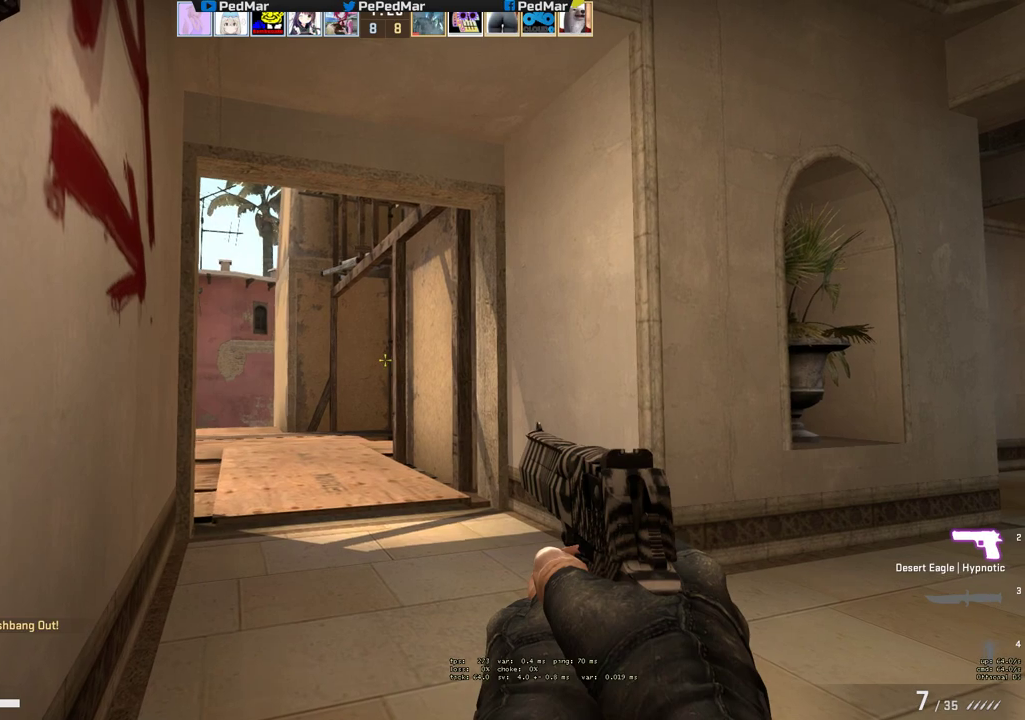
{"keys": ["ctrl"], "mouse": [], "events": []}
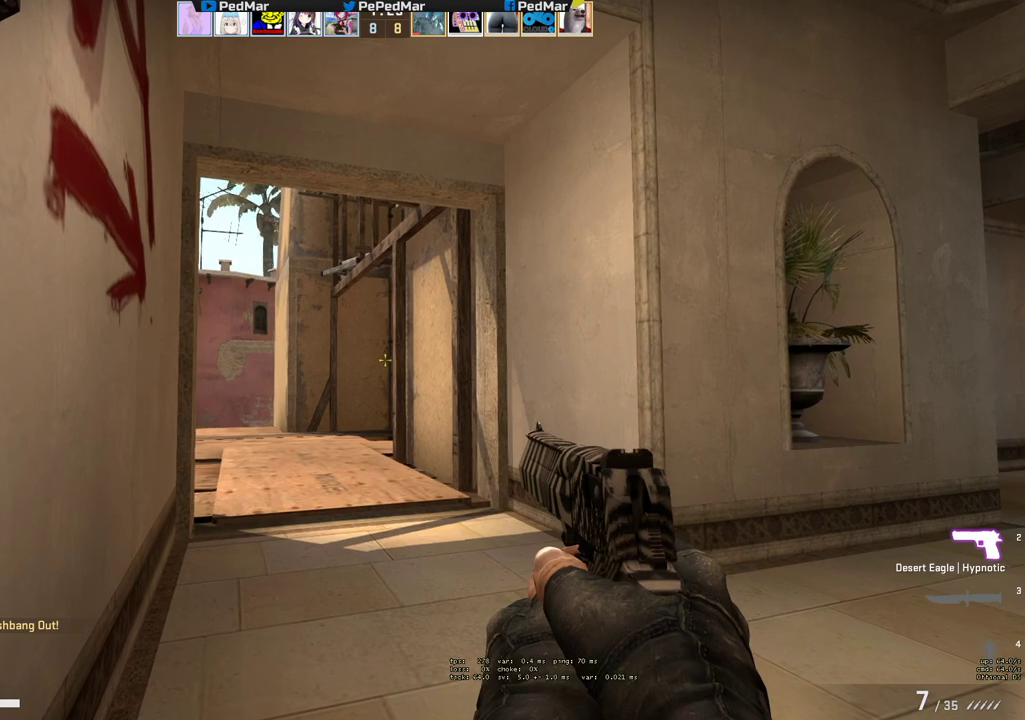
{"keys": ["ctrl"], "mouse": [], "events": []}
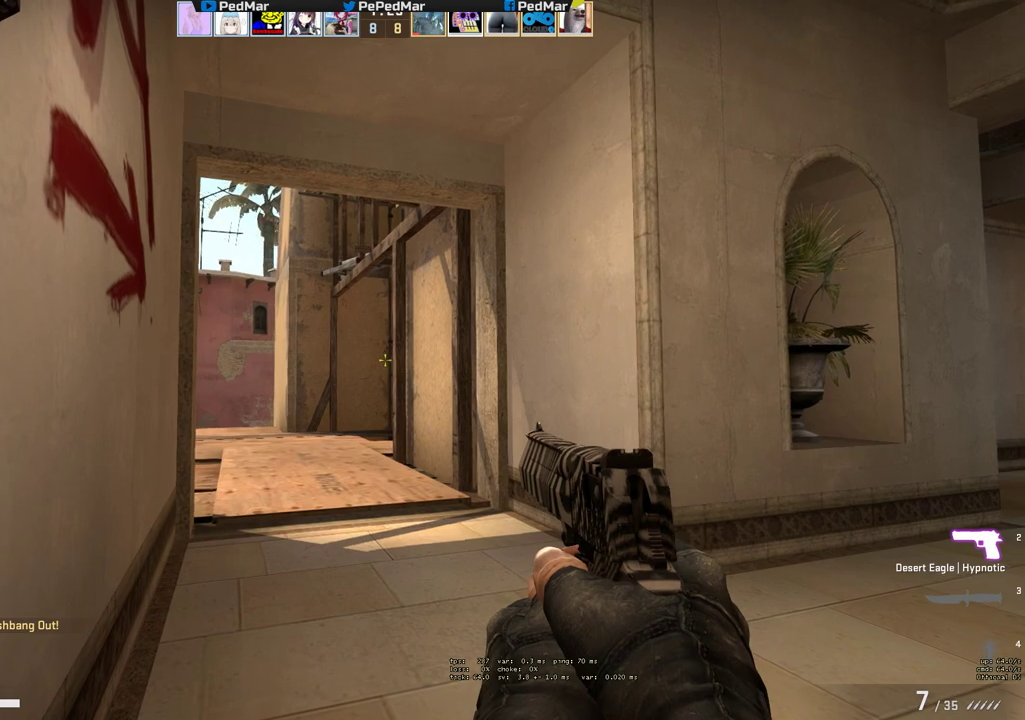
{"keys": ["ctrl", "tab"], "mouse": [], "events": [[50, "tab", "down"]]}
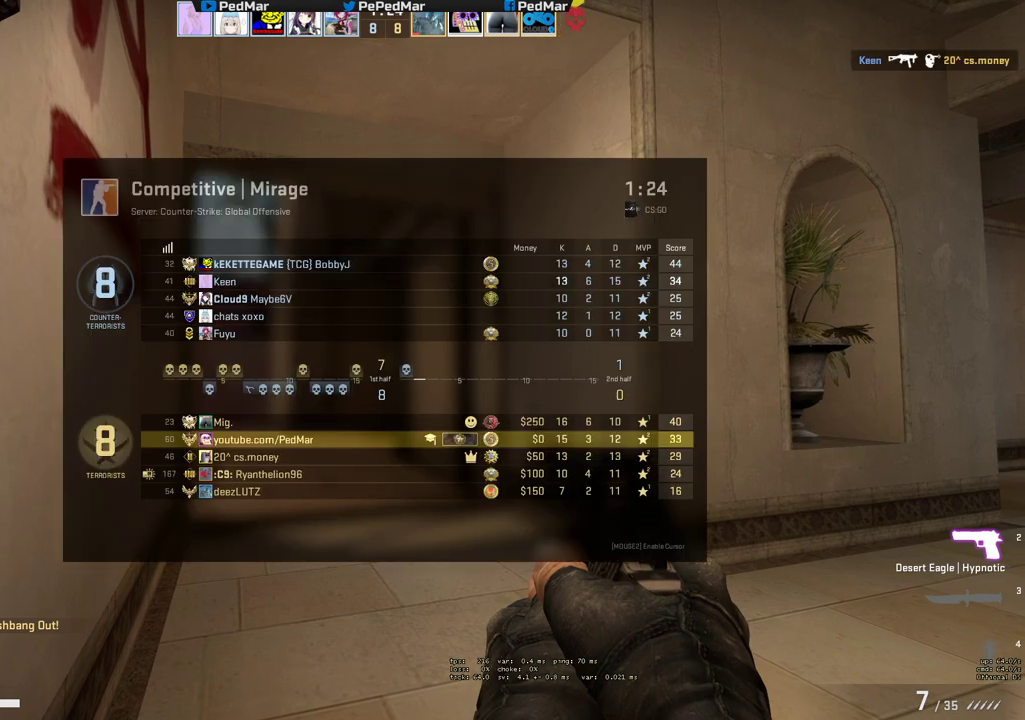
{"keys": ["shift", "w"], "mouse": [], "events": [[17, "tab", "up"], [233, "w", "down"], [267, "shift", "down"], [350, "ctrl", "up"]]}
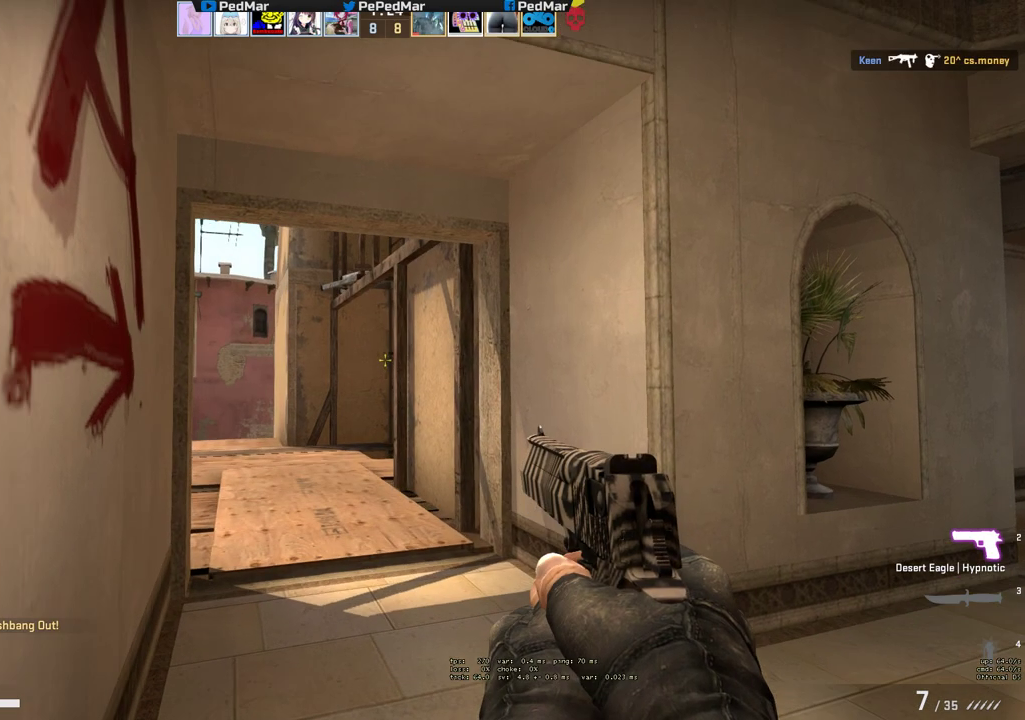
{"keys": ["ctrl", "d", "shift", "w"], "mouse": [], "events": [[217, "d", "down"], [450, "ctrl", "down"]]}
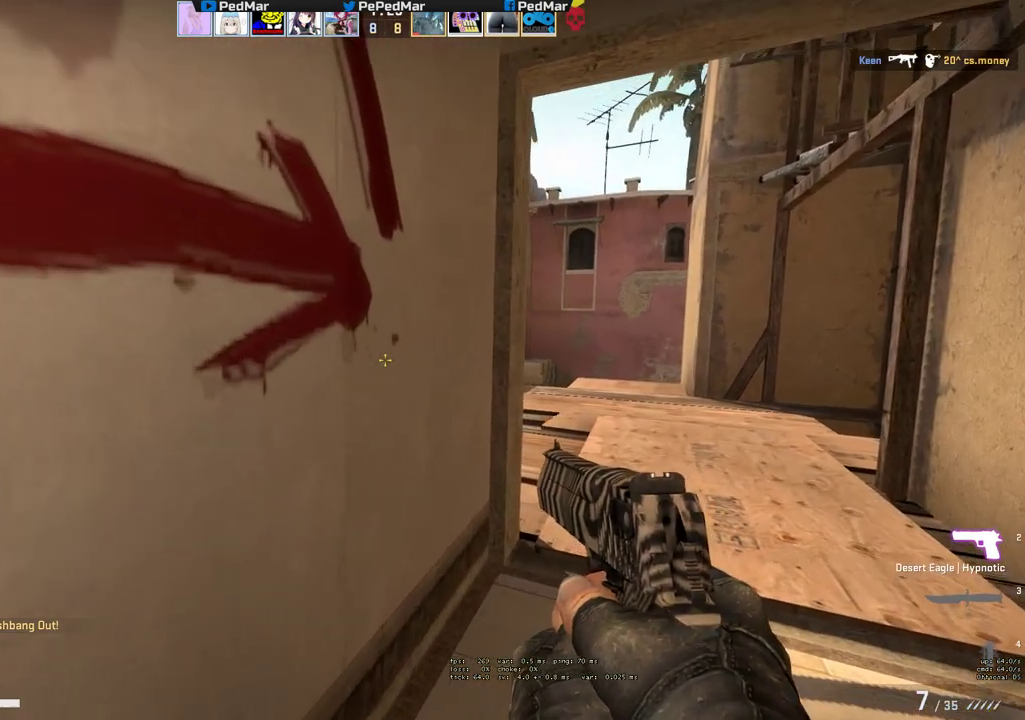
{"keys": ["ctrl", "d"], "mouse": [], "events": [[400, "w", "up"], [433, "shift", "up"]]}
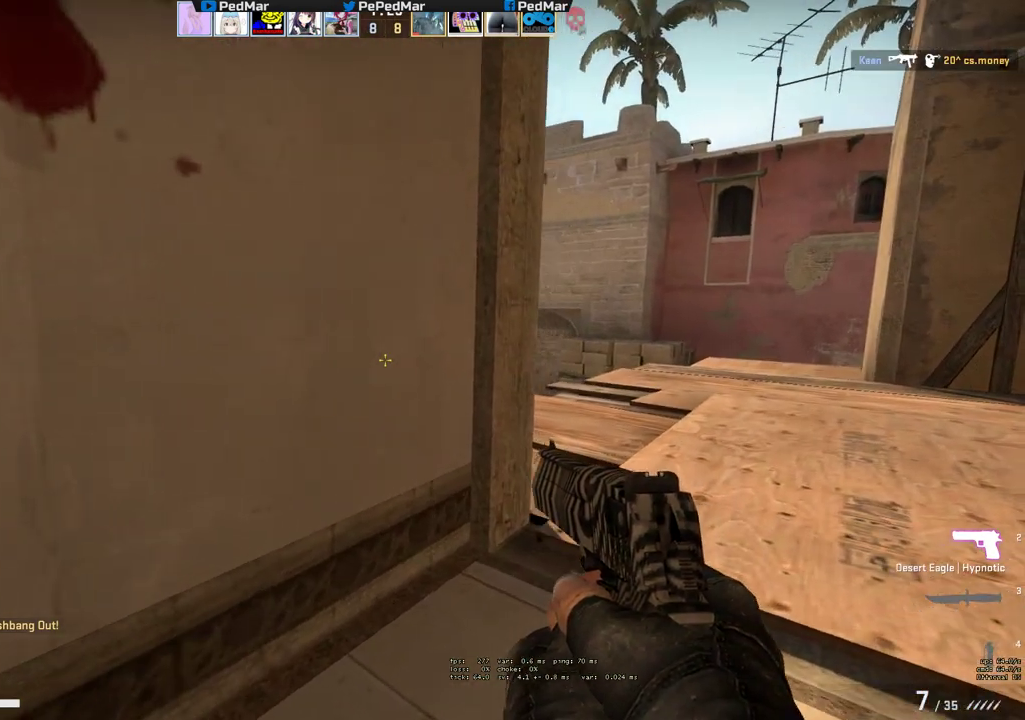
{"keys": ["a", "ctrl"], "mouse": [], "events": [[450, "a", "down"], [483, "d", "up"]]}
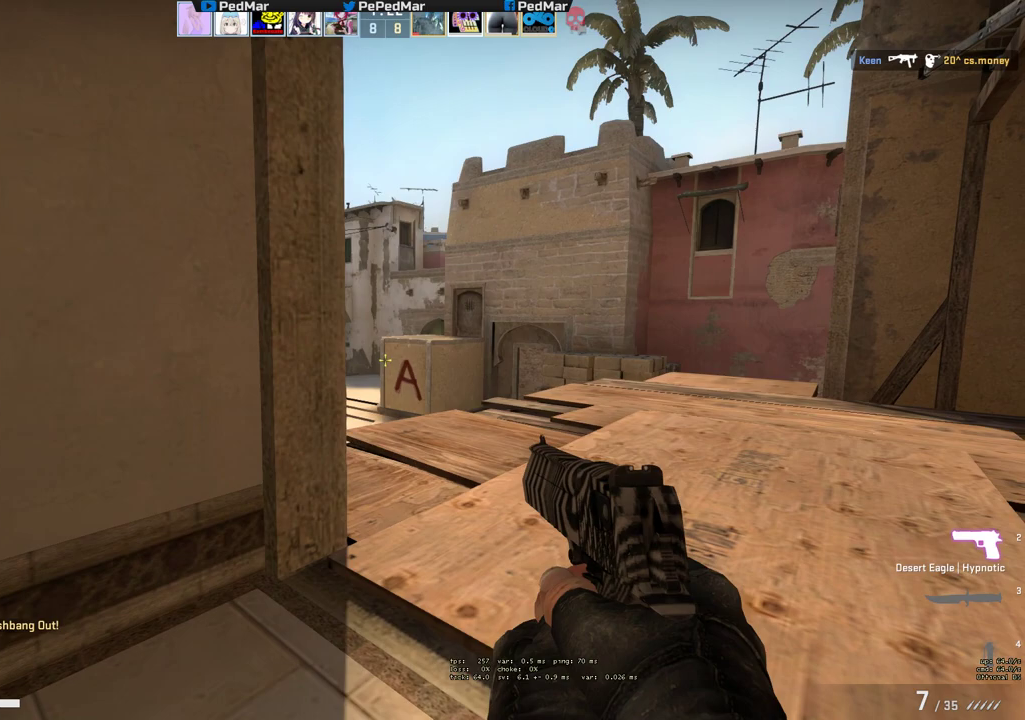
{"keys": ["ctrl", "d"], "mouse": [], "events": [[150, "a", "up"], [150, "d", "down"]]}
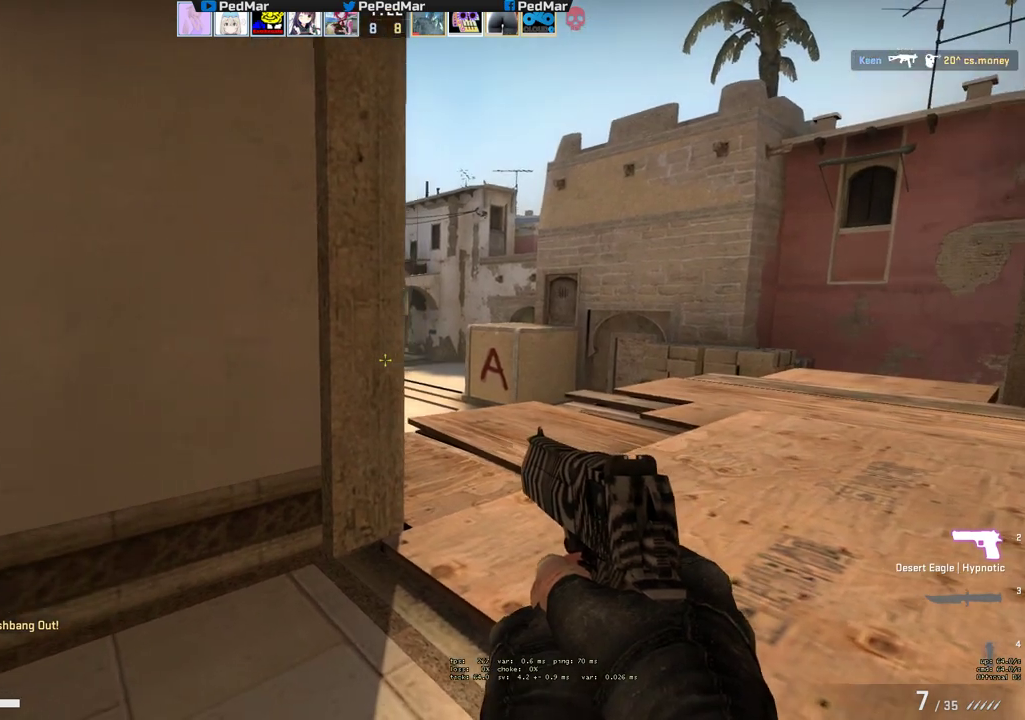
{"keys": ["ctrl", "d"], "mouse": [], "events": [[150, "a", "down"], [233, "a", "up"]]}
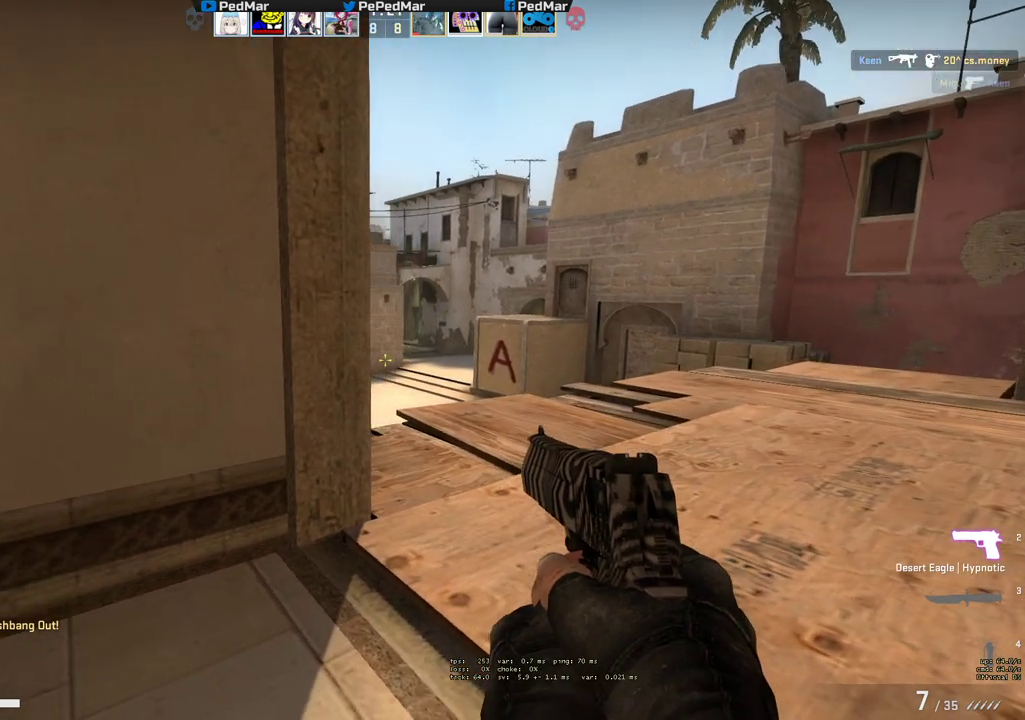
{"keys": ["ctrl"], "mouse": [], "events": [[383, "d", "up"]]}
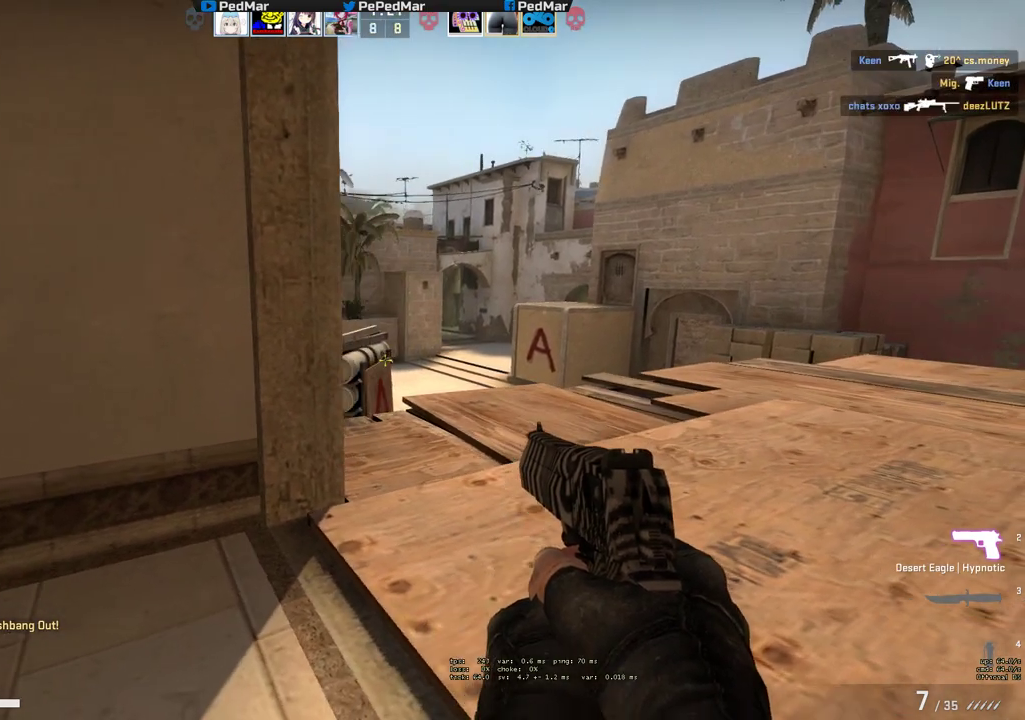
{"keys": ["ctrl", "d", "w"], "mouse": [], "events": [[33, "d", "down"], [250, "w", "down"]]}
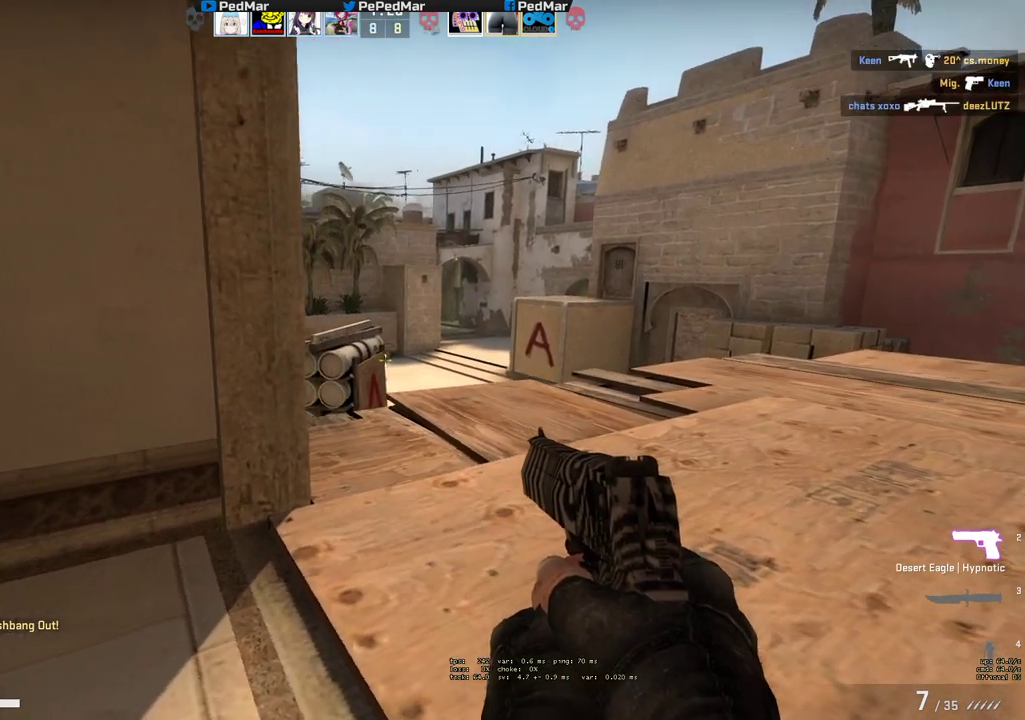
{"keys": ["ctrl", "d"], "mouse": [], "events": [[333, "w", "up"]]}
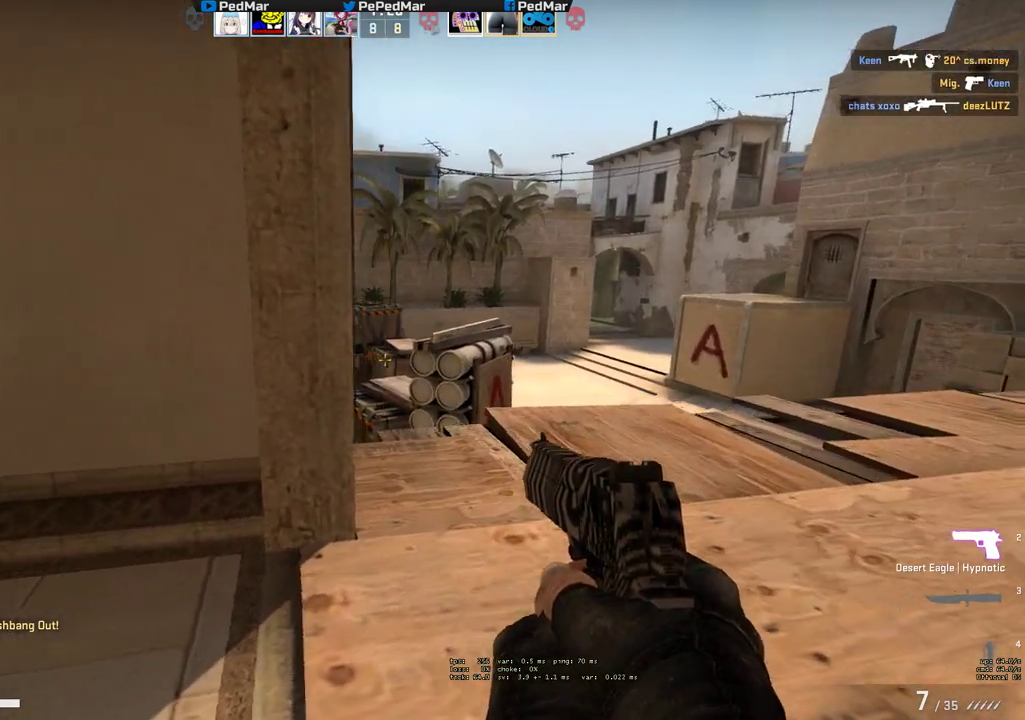
{"keys": ["a", "ctrl", "d"], "mouse": [], "events": [[483, "a", "down"]]}
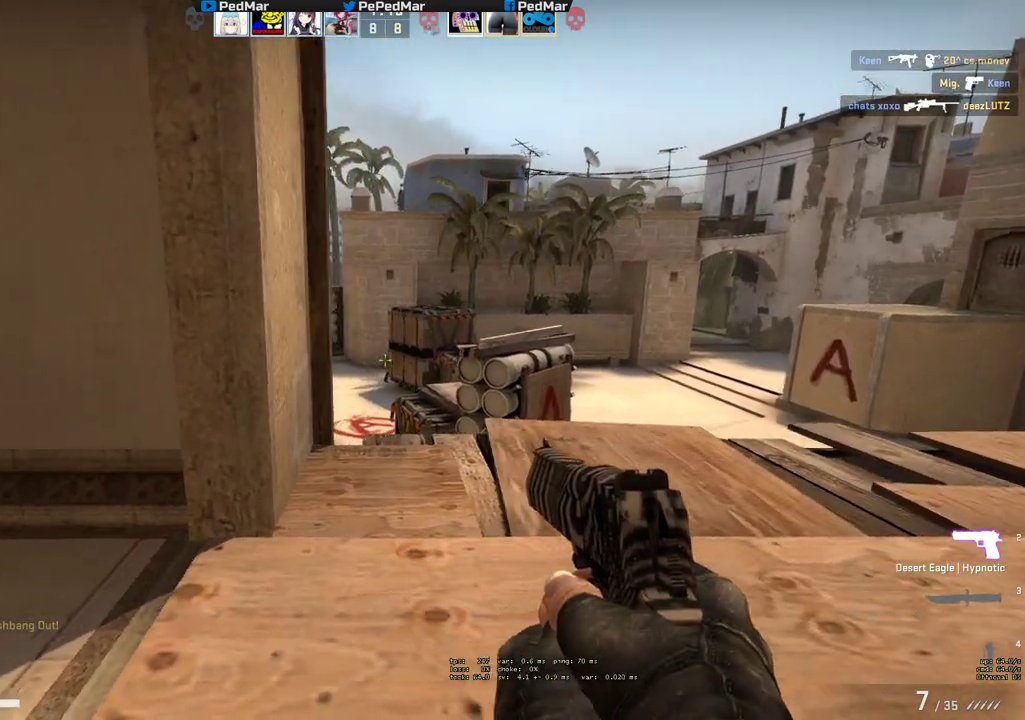
{"keys": ["a", "ctrl", "w"], "mouse": [], "events": [[17, "d", "up"], [367, "w", "down"]]}
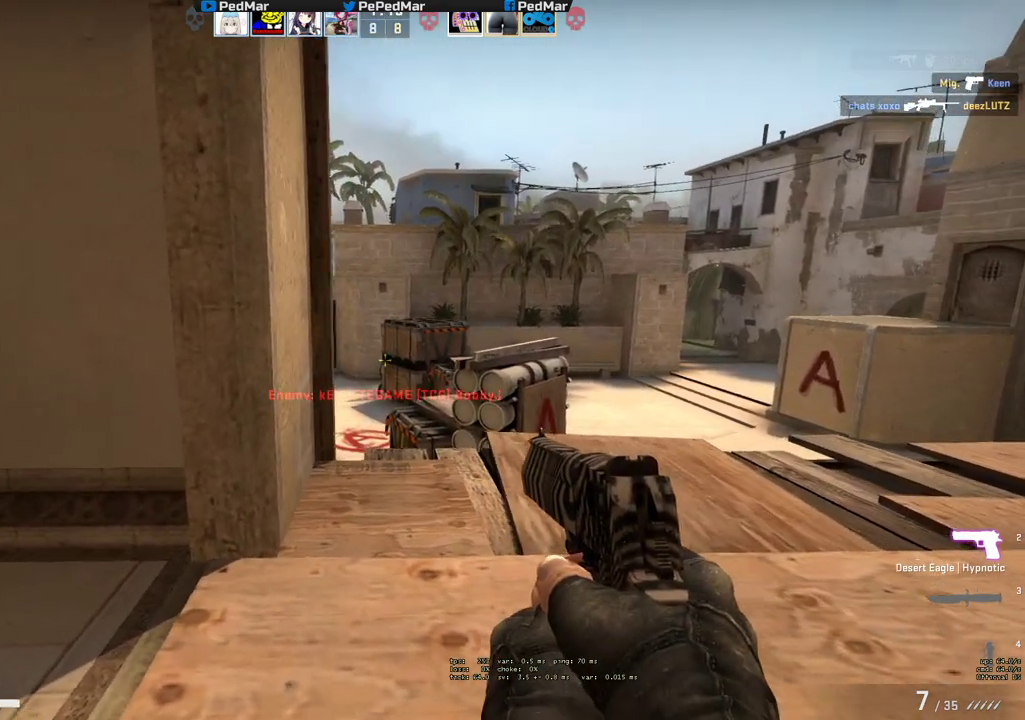
{"keys": ["ctrl", "w"], "mouse": [], "events": [[150, "a", "up"]]}
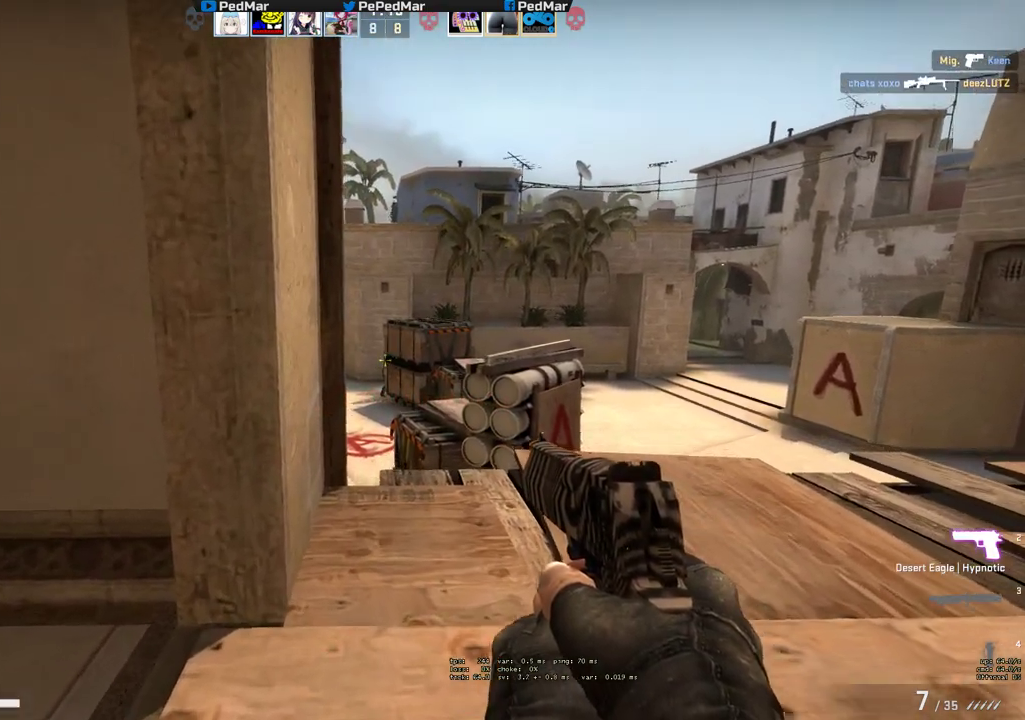
{"keys": ["a", "ctrl", "w"], "mouse": [], "events": [[350, "a", "down"]]}
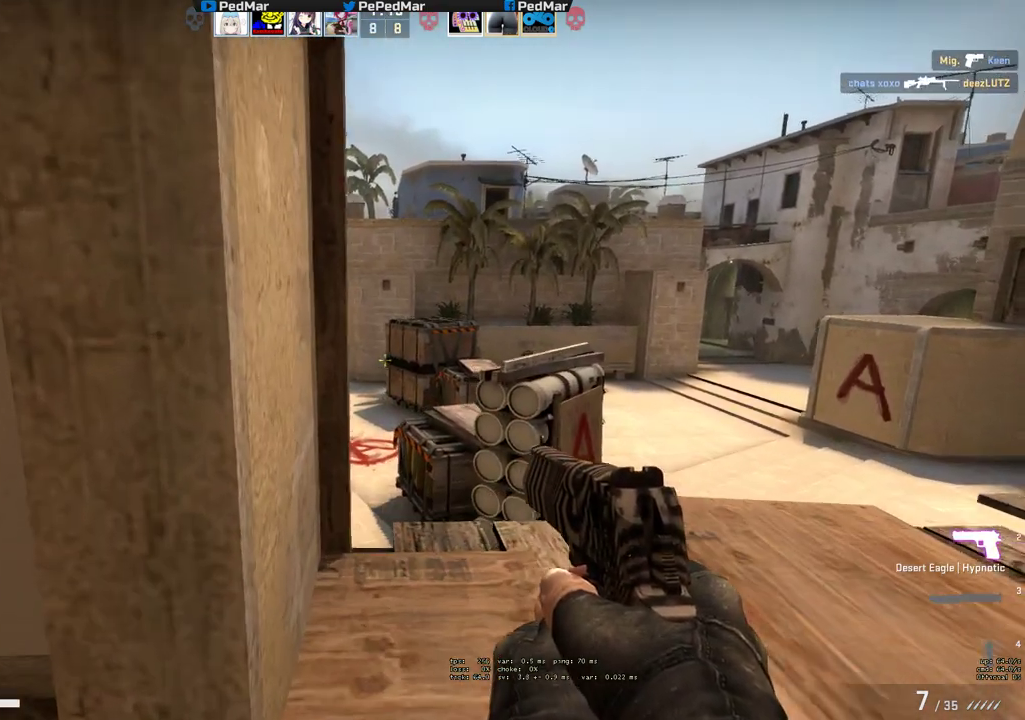
{"keys": ["ctrl", "w"], "mouse": [], "events": [[67, "a", "up"], [83, "d", "down"], [100, "w", "up"], [383, "w", "down"], [467, "d", "up"]]}
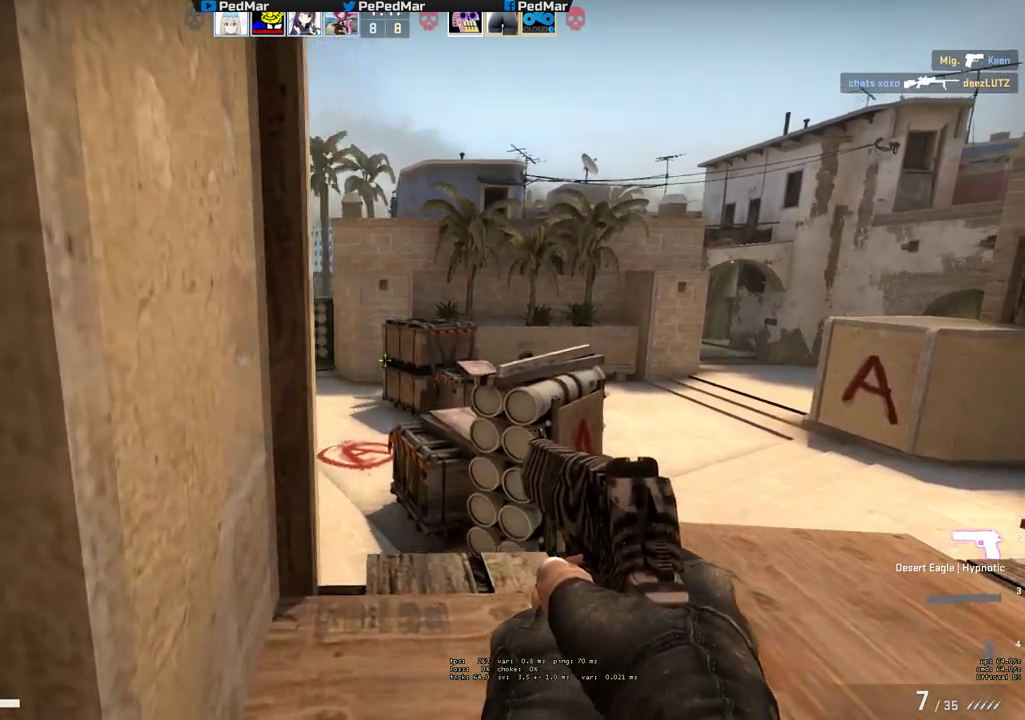
{"keys": ["ctrl", "w"], "mouse": [], "events": []}
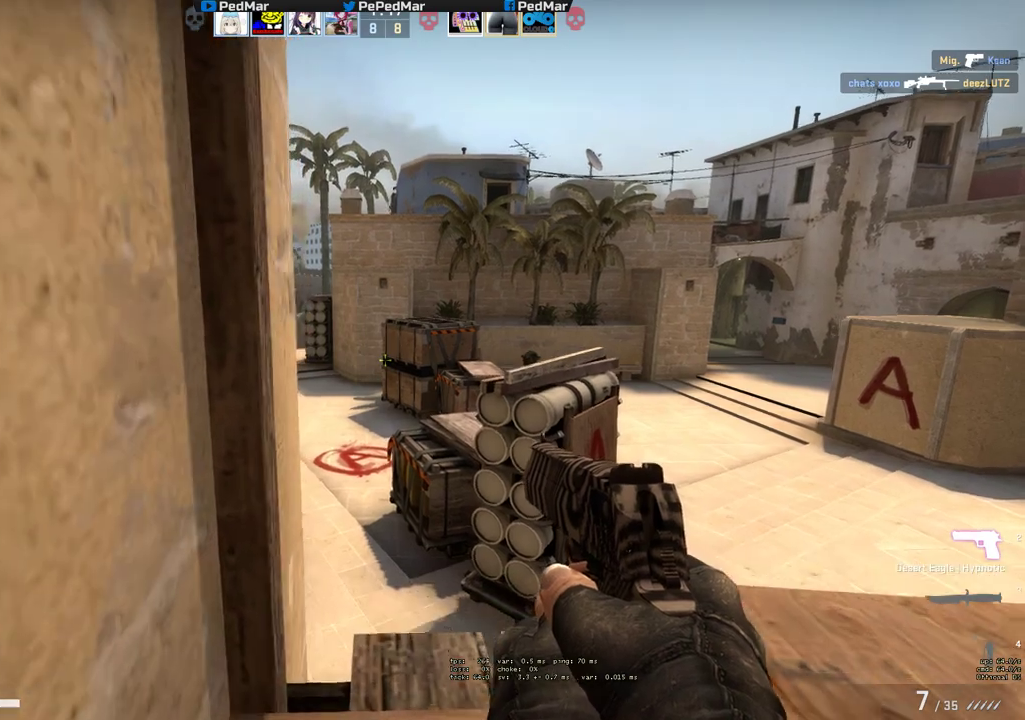
{"keys": ["ctrl", "w"], "mouse": [], "events": [[67, "d", "down"], [250, "d", "up"]]}
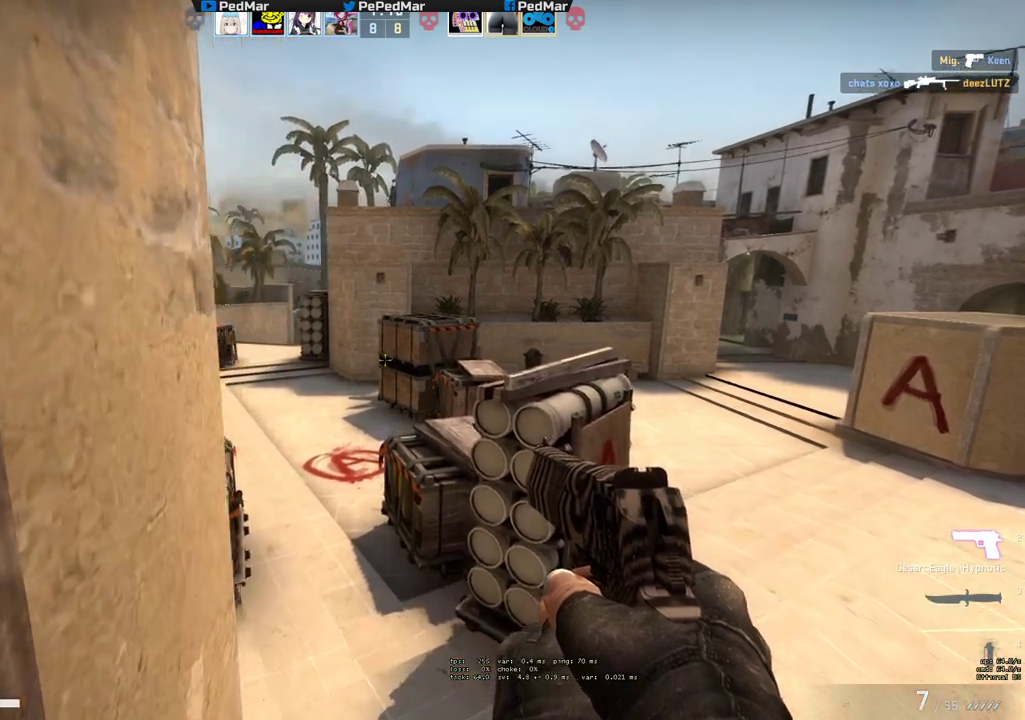
{"keys": ["ctrl", "w"], "mouse": [], "events": []}
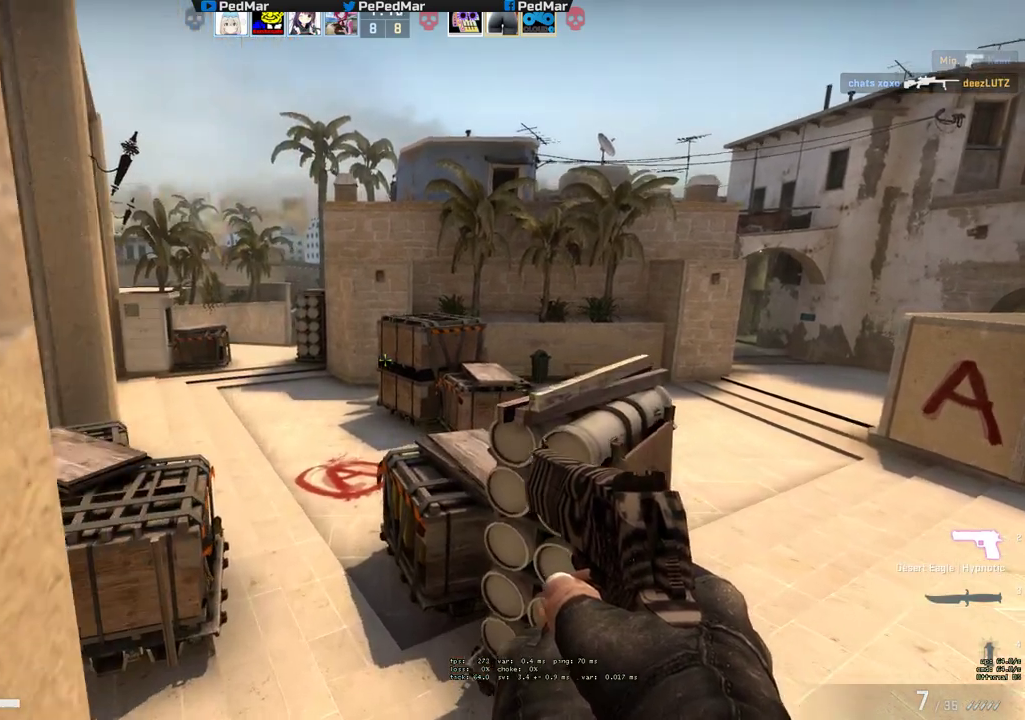
{"keys": ["shift", "w"], "mouse": [], "events": [[383, "shift", "down"], [417, "ctrl", "up"]]}
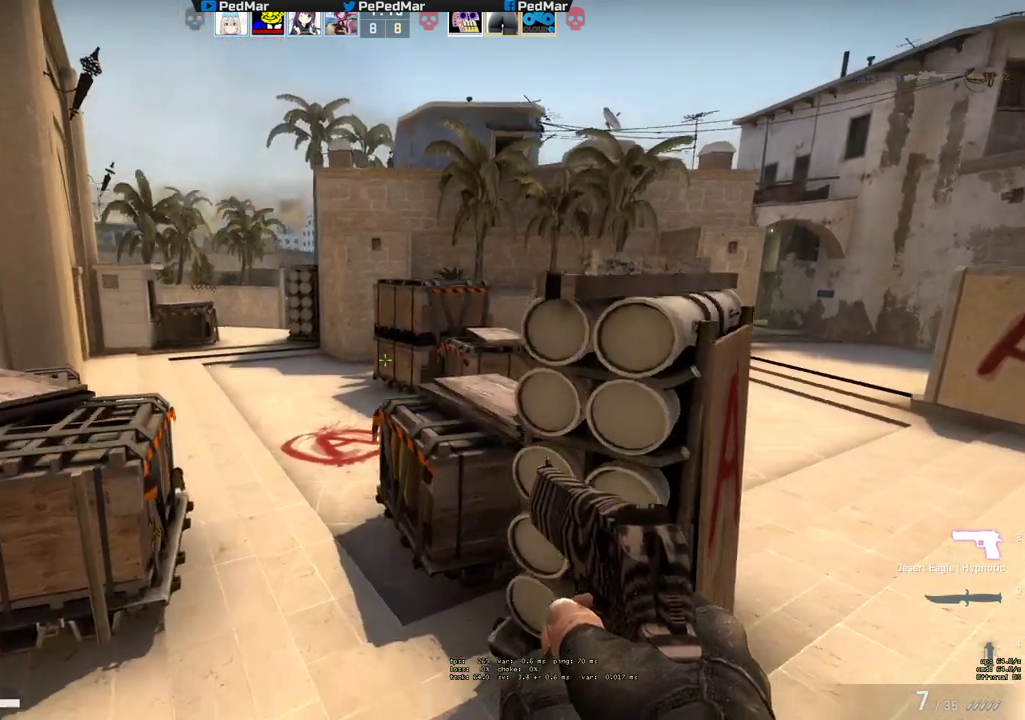
{"keys": ["a", "shift"], "mouse": [], "events": [[67, "d", "down"], [450, "d", "up"], [467, "a", "down"], [500, "w", "up"]]}